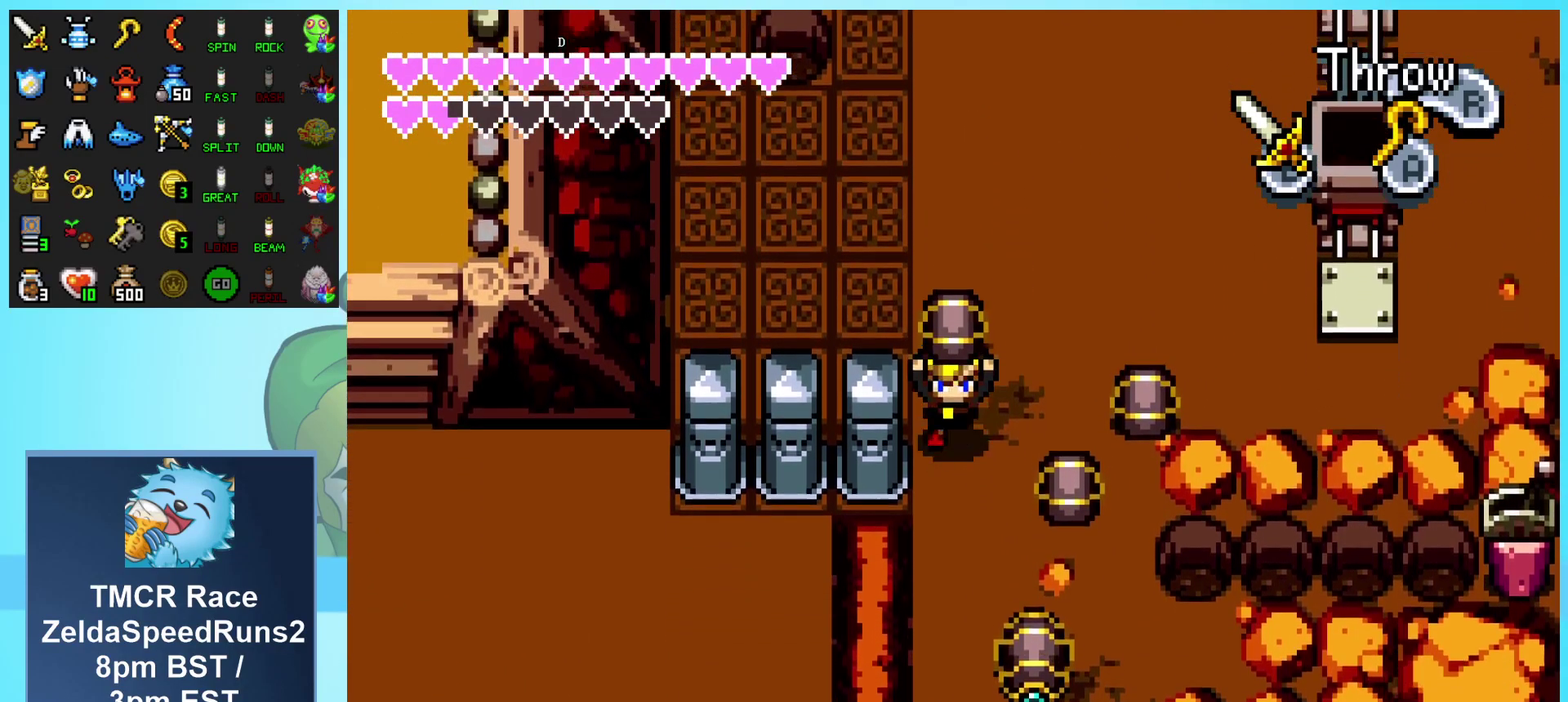
Gameplay with a controller (Nintendo layout); each line is a JSON object with the inputs held at the frame after it. "events" lists button and stick changes between this image and that frame as [ms after this image, input, new state], when the widget could be followed in between. Not read: L3 R3.
{"buttons": ["R1"], "events": [[233, "DPAD_RIGHT", "down"], [300, "DPAD_DOWN", "up"], [383, "R1", "down"], [500, "DPAD_RIGHT", "up"]]}
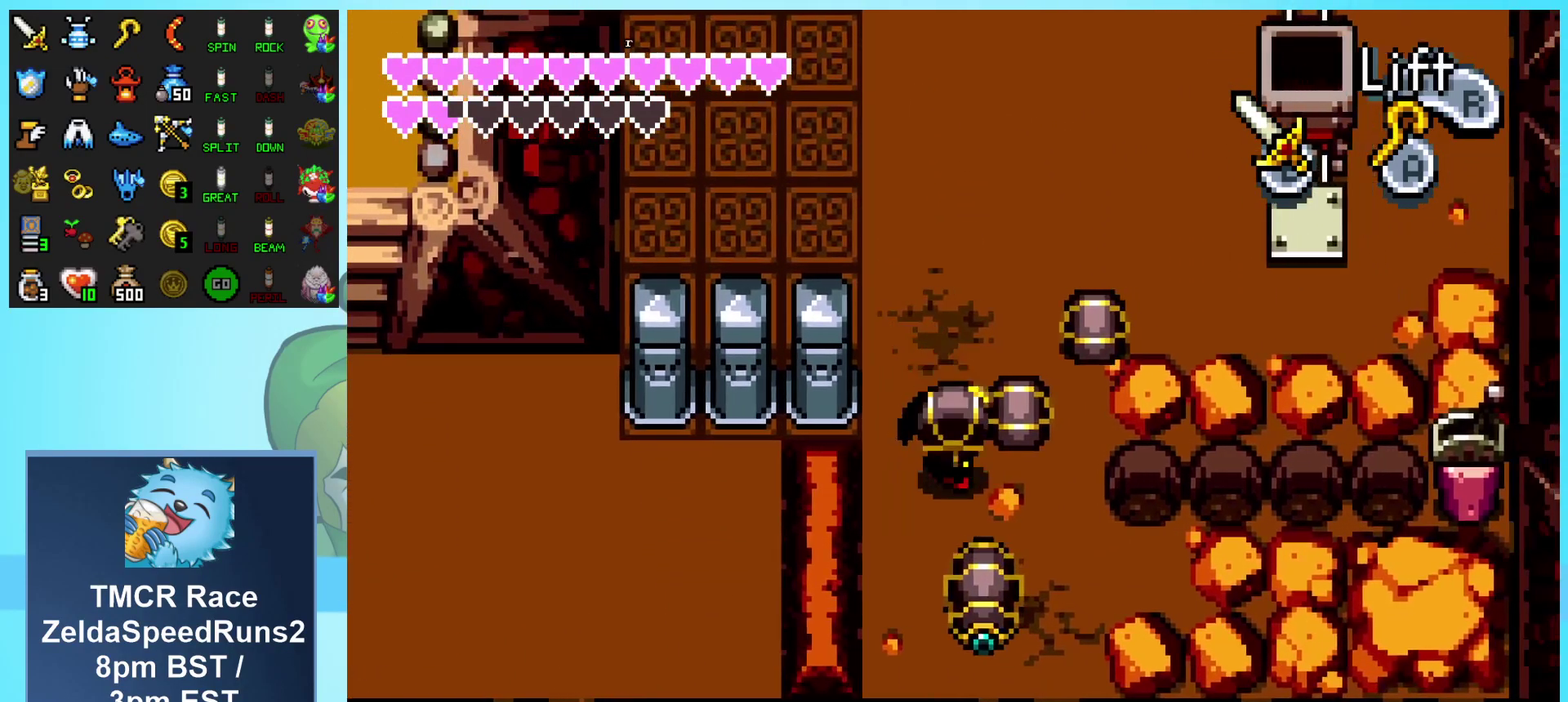
{"buttons": ["DPAD_RIGHT"], "events": [[50, "R1", "up"], [117, "DPAD_UP", "down"], [283, "DPAD_RIGHT", "down"], [283, "DPAD_UP", "up"]]}
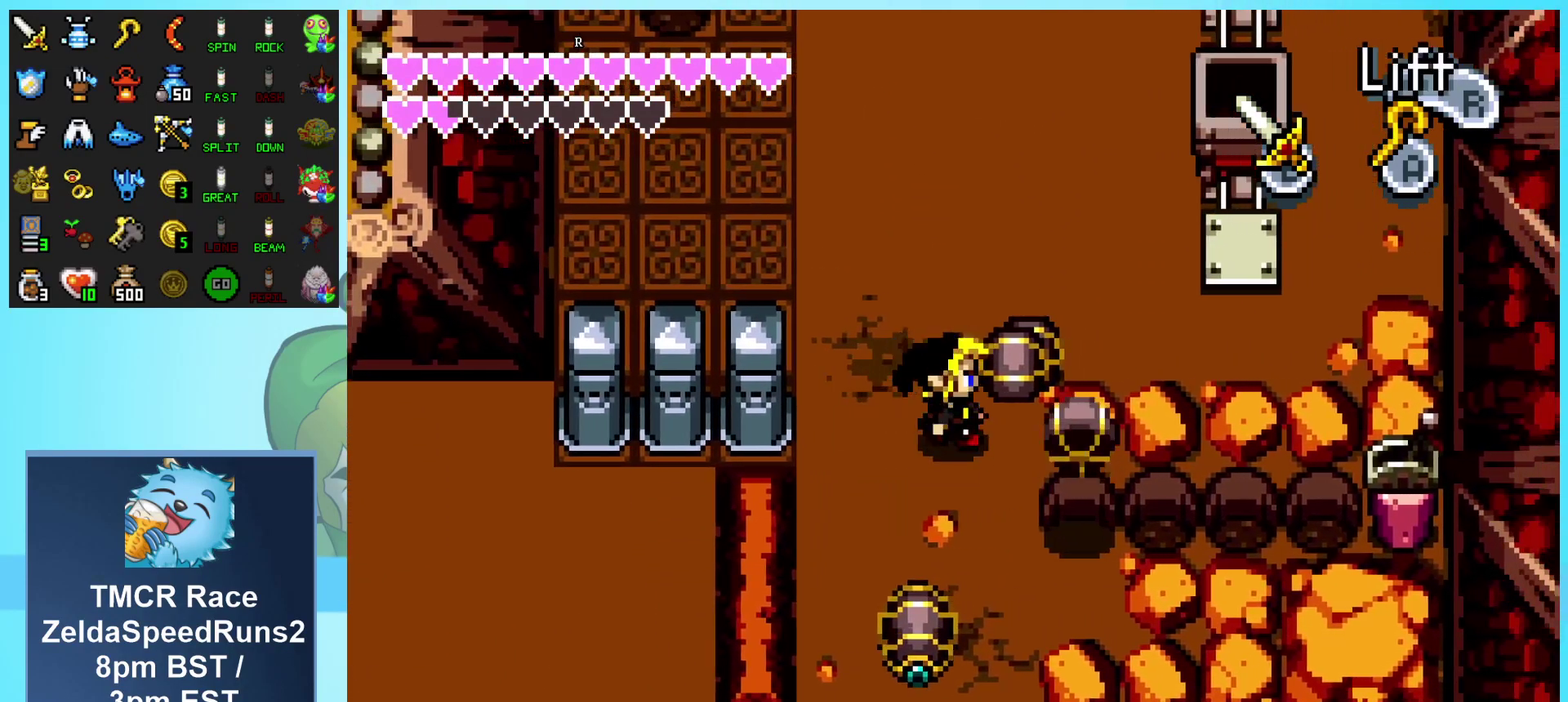
{"buttons": [], "events": [[167, "DPAD_RIGHT", "up"], [233, "DPAD_UP", "down"], [317, "DPAD_UP", "up"], [317, "R1", "down"], [467, "R1", "up"]]}
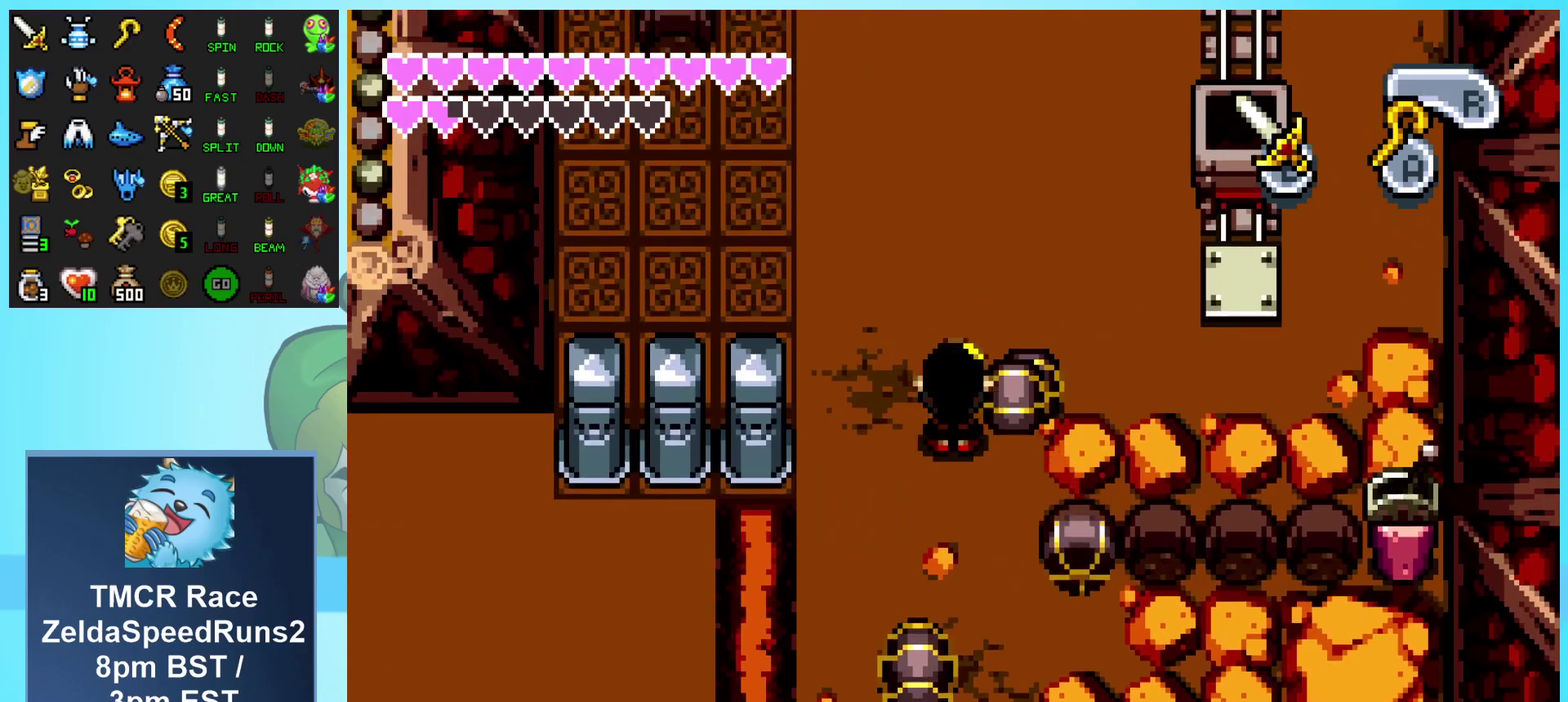
{"buttons": [], "events": [[167, "DPAD_RIGHT", "down"], [250, "R1", "down"], [367, "DPAD_RIGHT", "up"], [417, "R1", "up"]]}
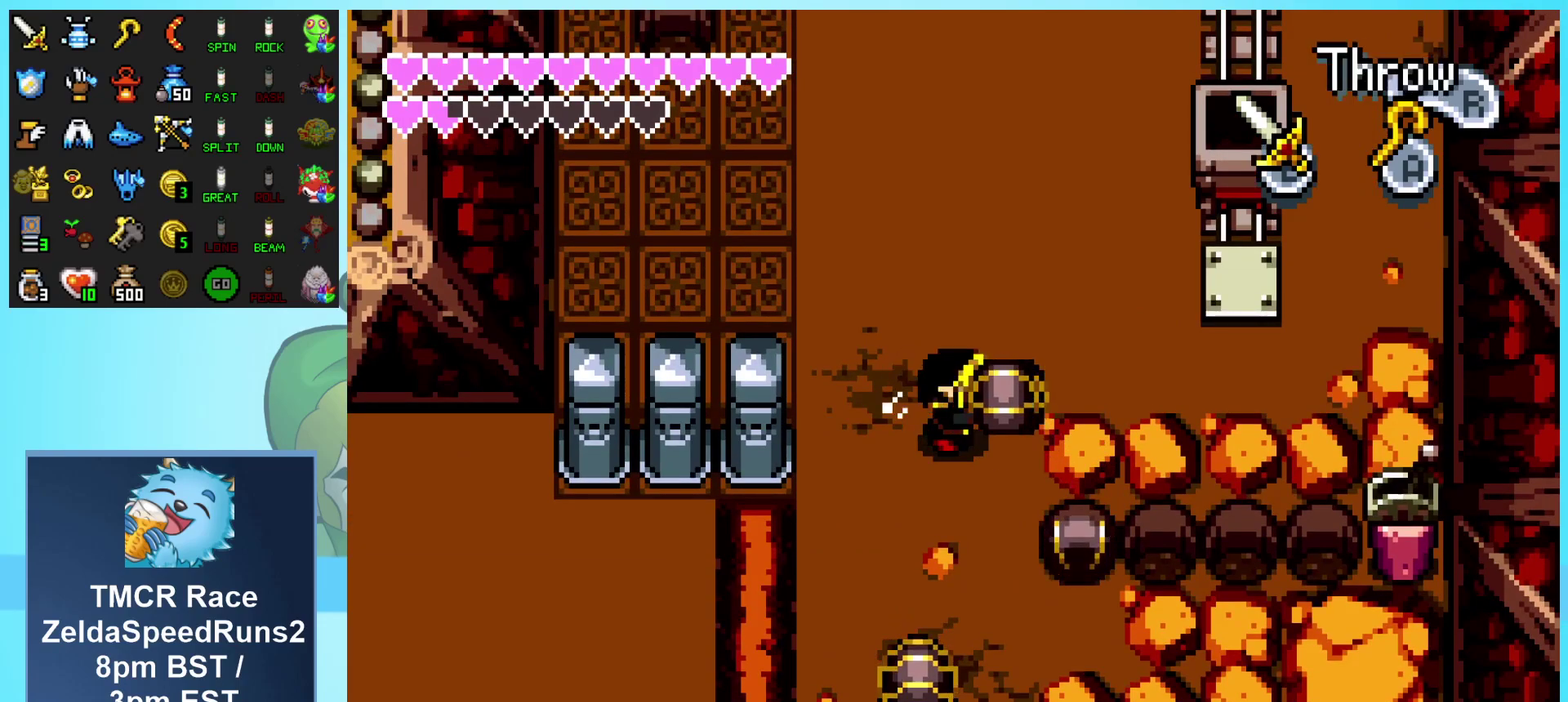
{"buttons": ["DPAD_RIGHT"], "events": [[33, "DPAD_DOWN", "down"], [367, "DPAD_RIGHT", "down"], [450, "DPAD_DOWN", "up"]]}
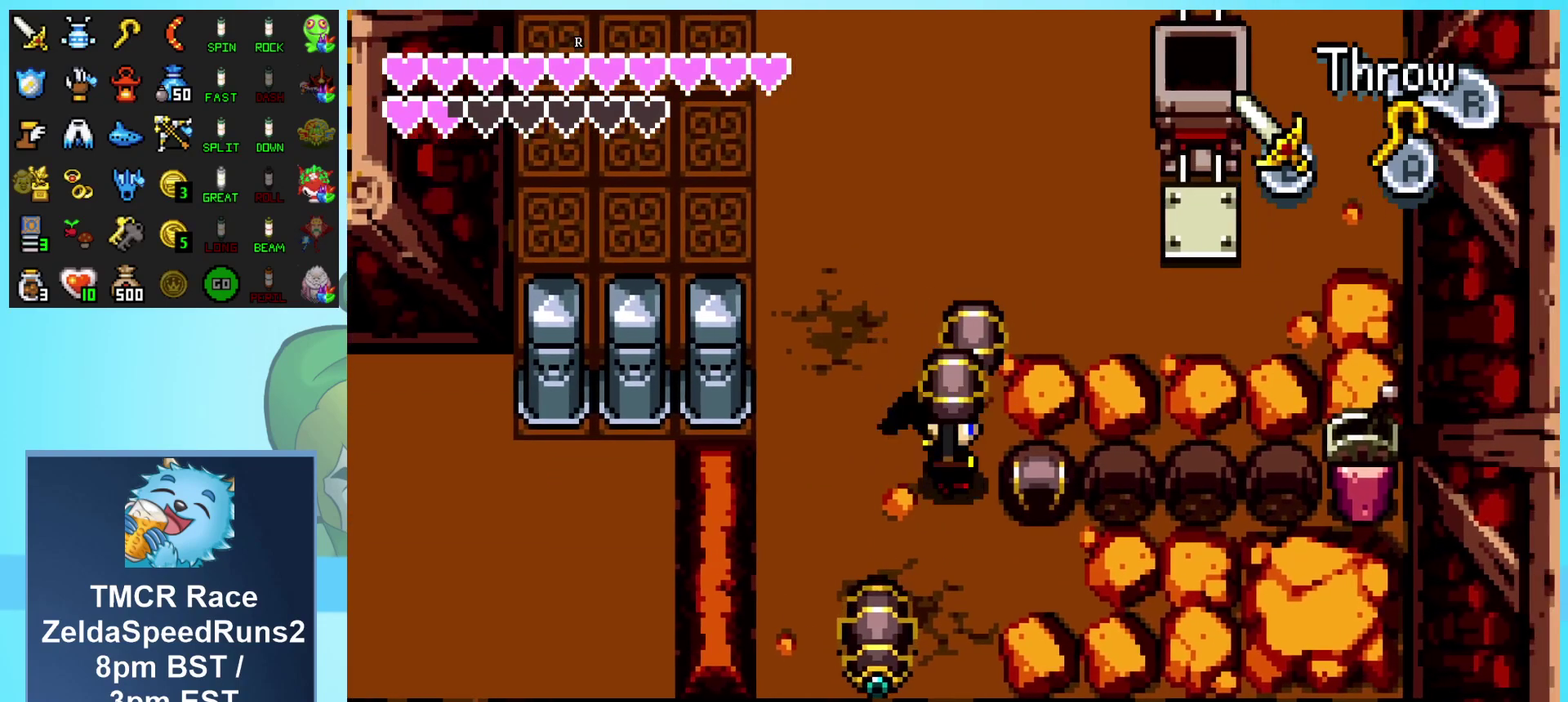
{"buttons": ["R1", "DPAD_UP"], "events": [[17, "R1", "down"], [133, "DPAD_RIGHT", "up"], [133, "R1", "up"], [300, "DPAD_UP", "down"], [467, "R1", "down"]]}
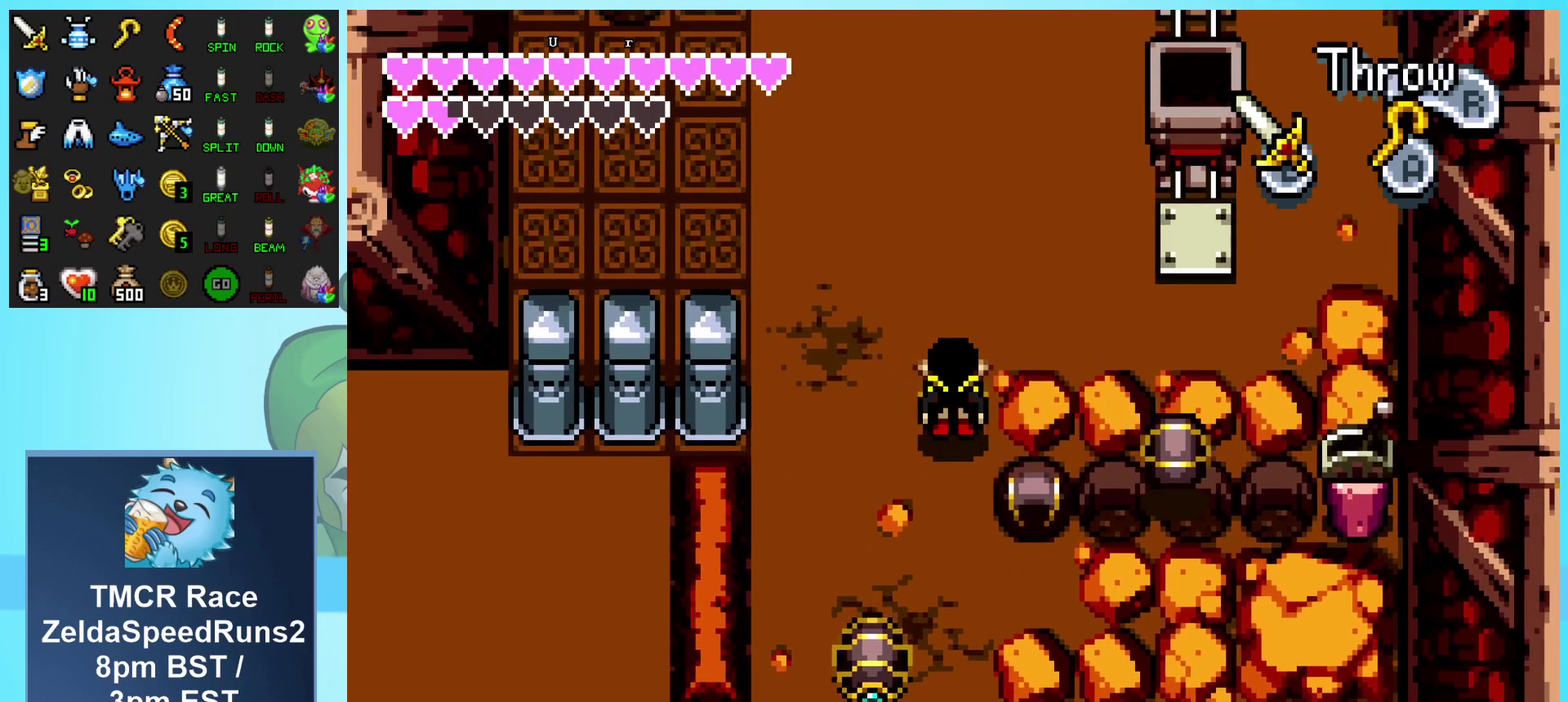
{"buttons": ["DPAD_RIGHT"], "events": [[17, "DPAD_UP", "up"], [150, "R1", "up"], [267, "DPAD_DOWN", "down"], [467, "DPAD_RIGHT", "down"], [500, "DPAD_DOWN", "up"]]}
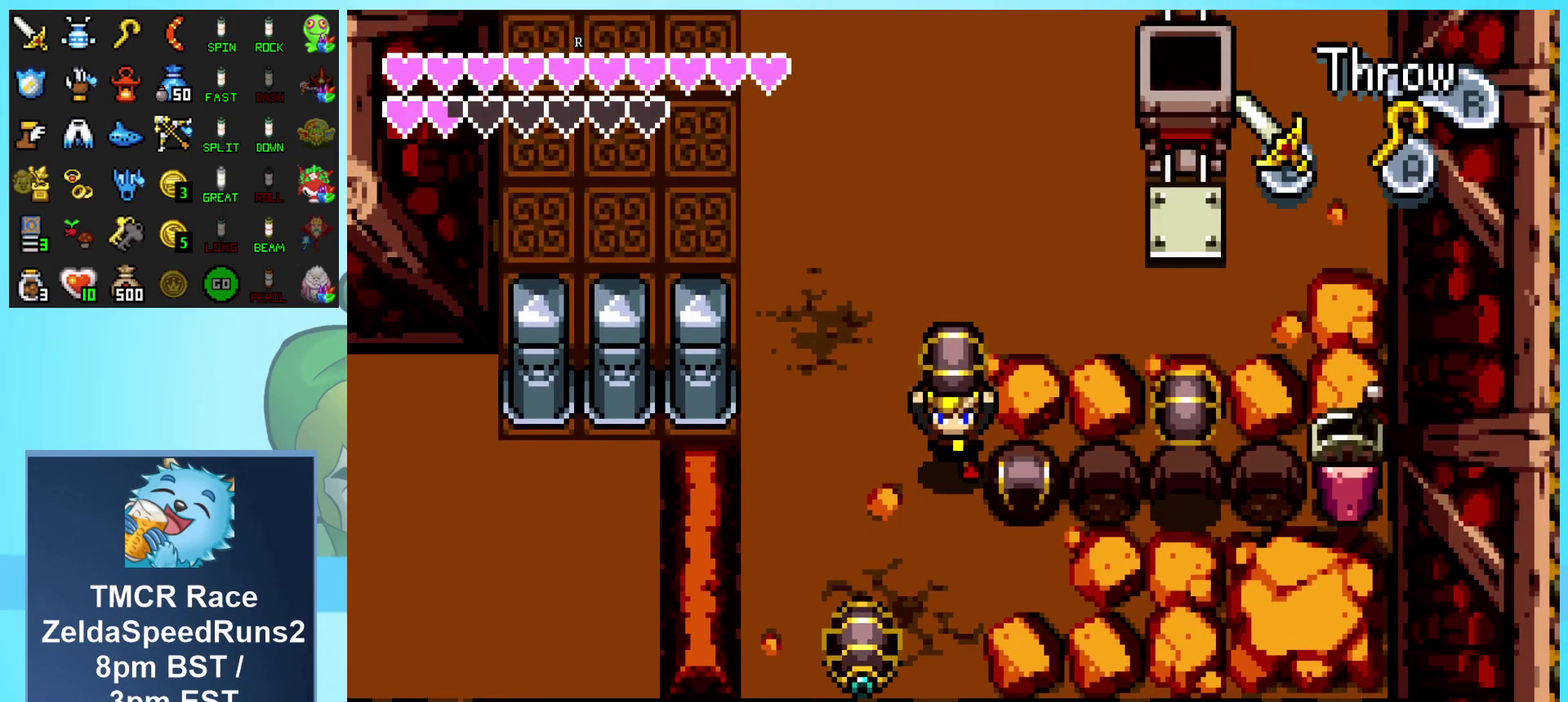
{"buttons": ["DPAD_LEFT"], "events": [[133, "R1", "down"], [217, "DPAD_RIGHT", "up"], [267, "R1", "up"], [283, "DPAD_LEFT", "down"]]}
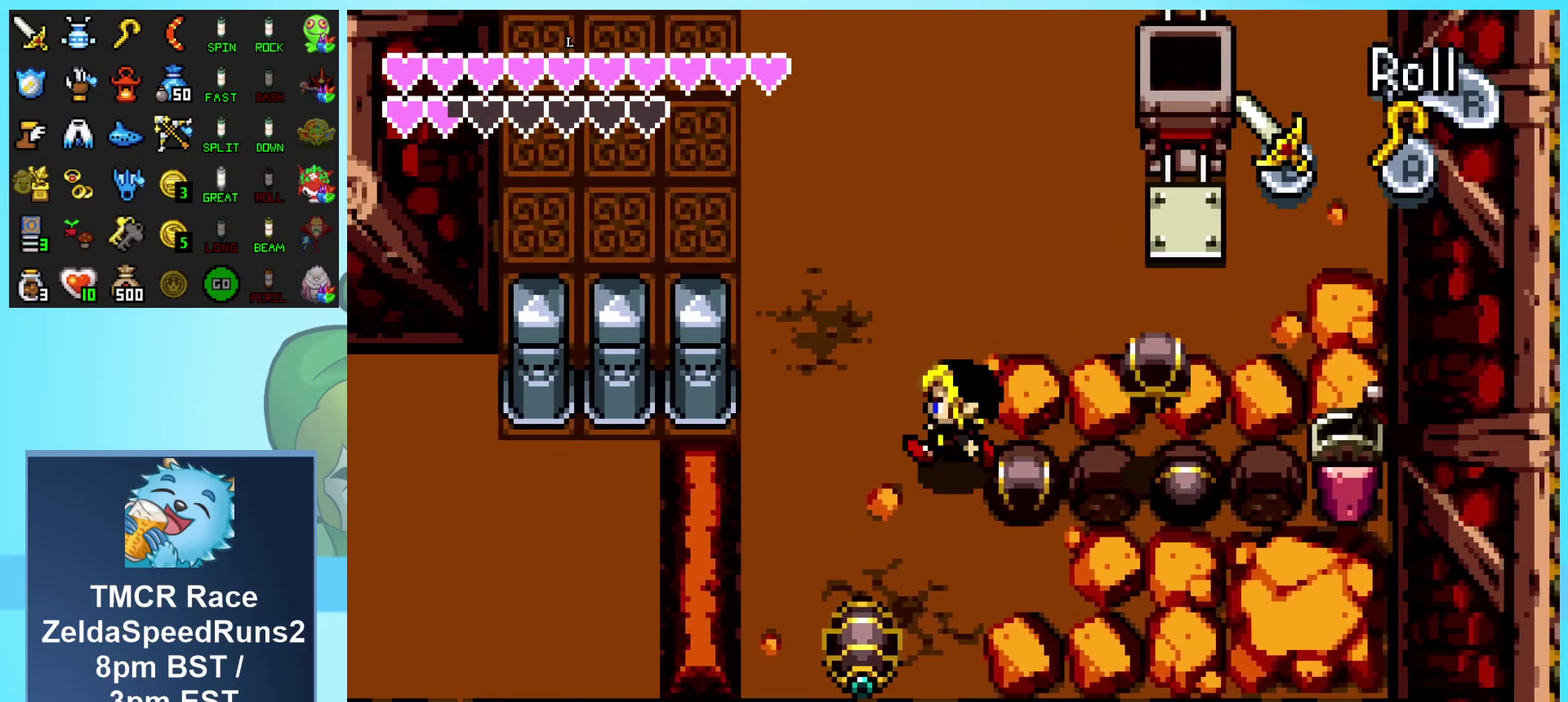
{"buttons": ["B"], "events": [[200, "DPAD_DOWN", "down"], [267, "DPAD_LEFT", "up"], [317, "B", "down"], [417, "DPAD_DOWN", "up"]]}
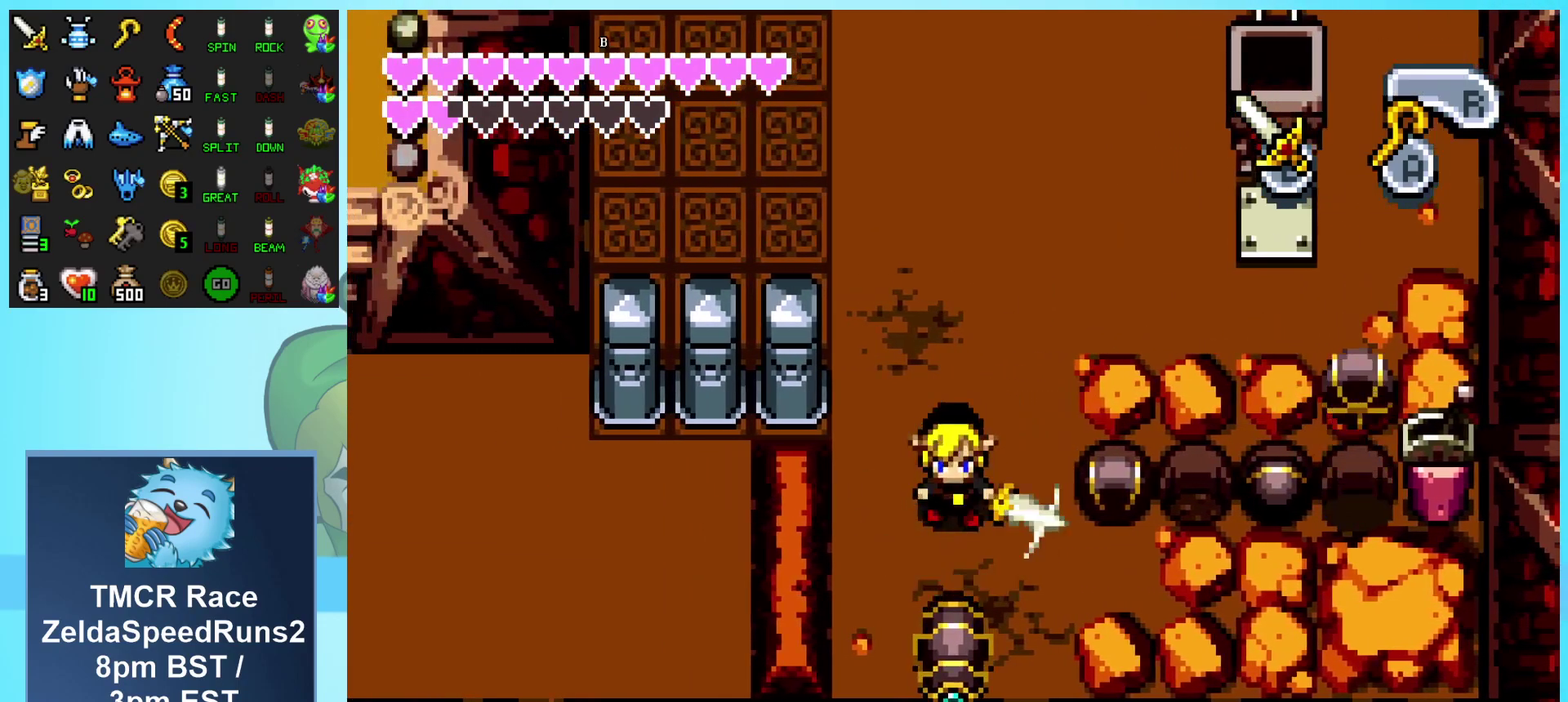
{"buttons": [], "events": [[33, "B", "up"], [183, "DPAD_DOWN", "down"], [267, "B", "down"], [317, "DPAD_DOWN", "up"], [417, "B", "up"]]}
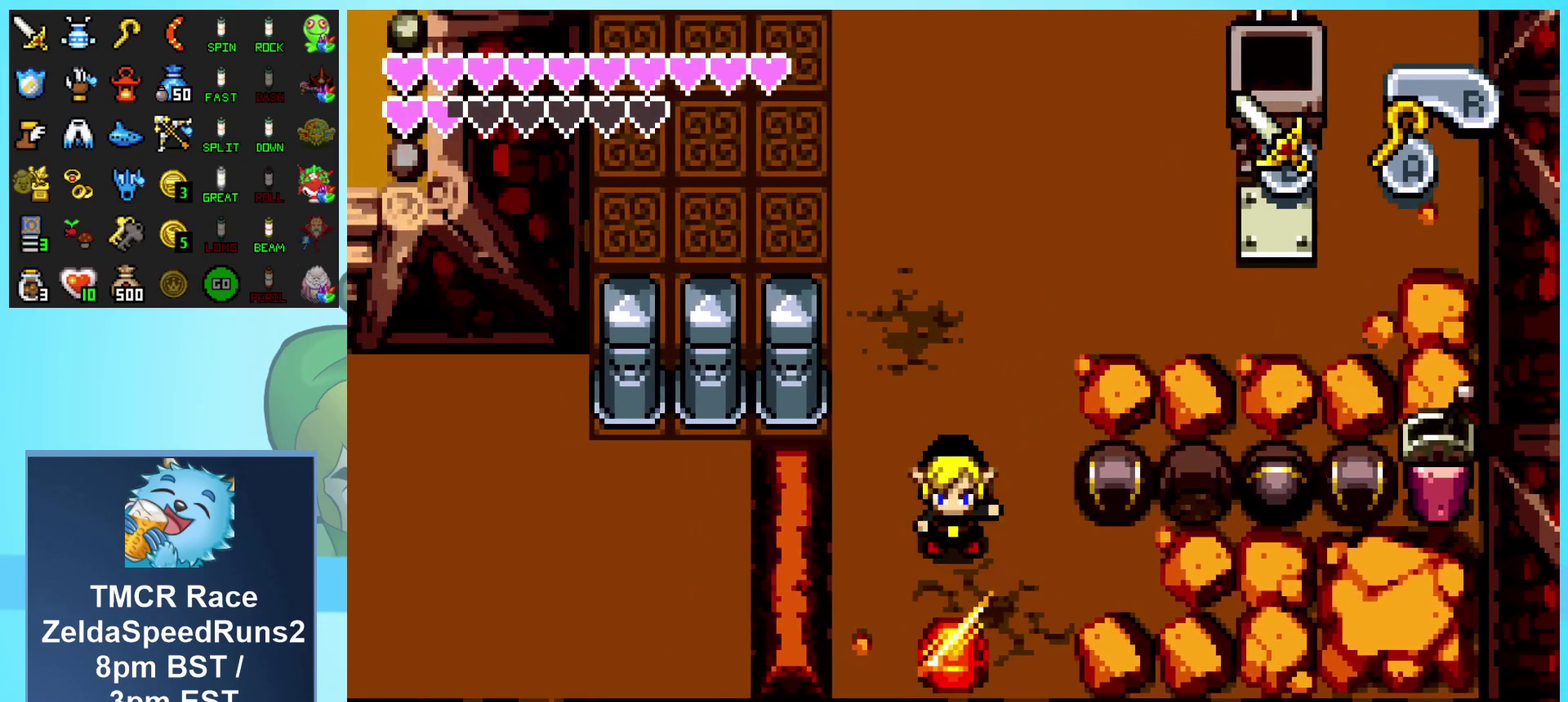
{"buttons": [], "events": [[317, "DPAD_DOWN", "down"], [467, "DPAD_DOWN", "up"]]}
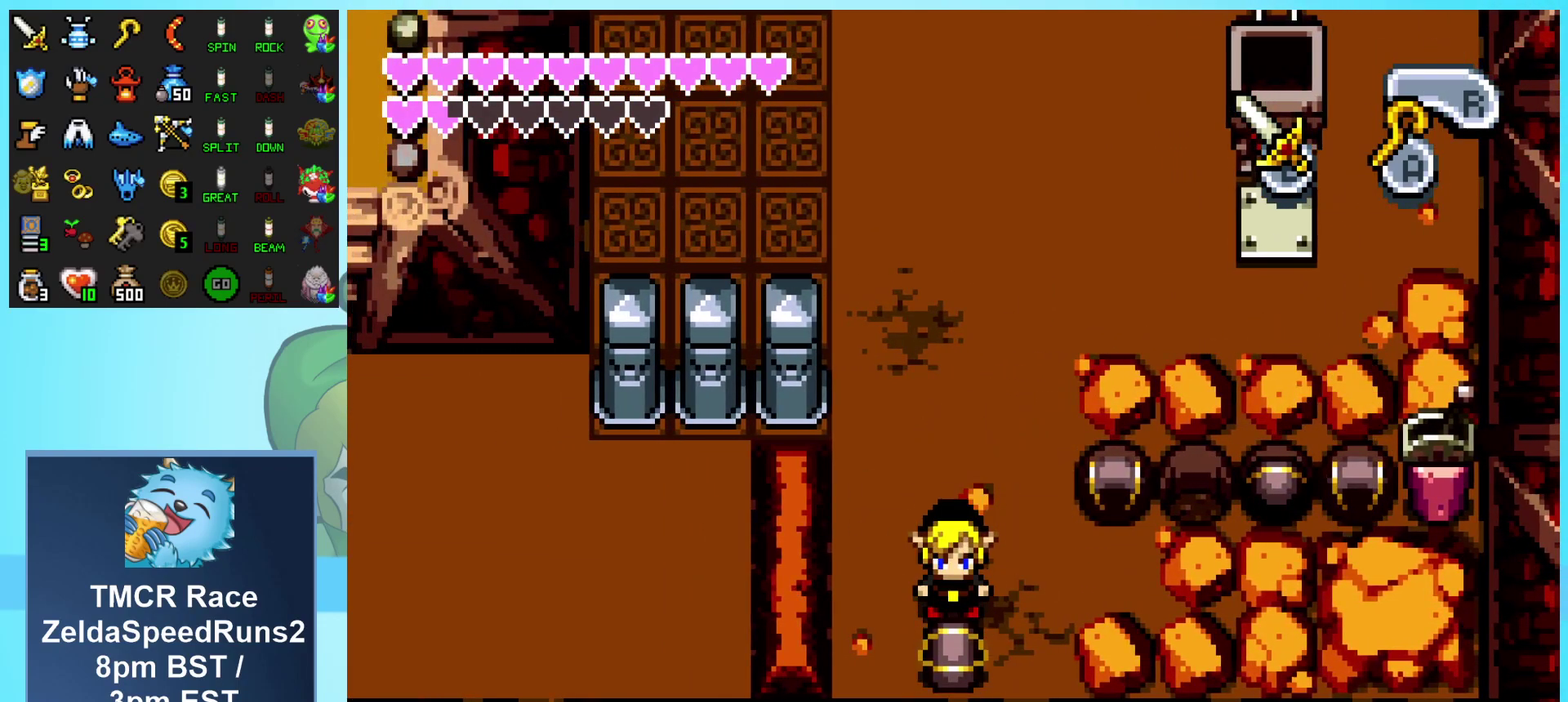
{"buttons": ["R1"], "events": [[383, "R1", "down"]]}
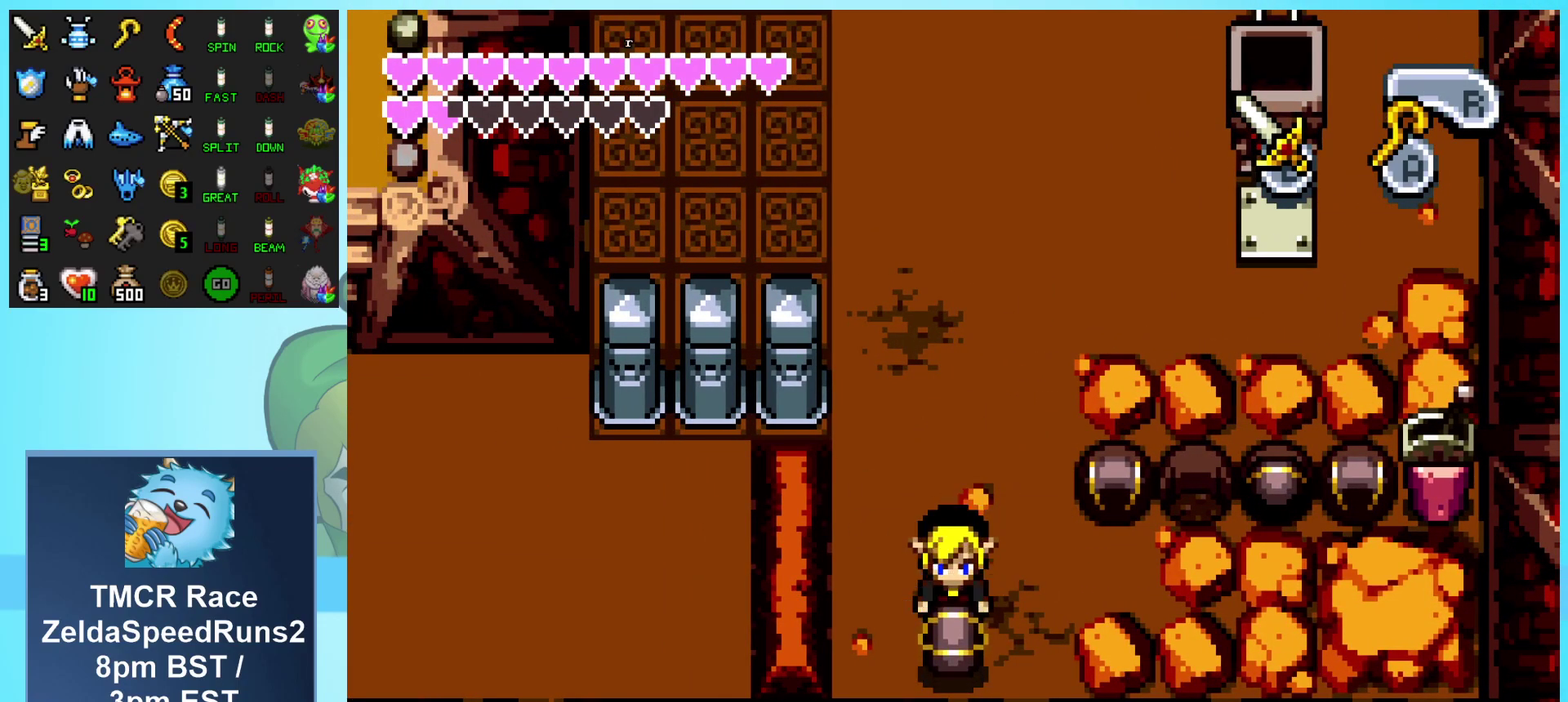
{"buttons": ["R1"], "events": [[117, "R1", "up"], [300, "R1", "down"]]}
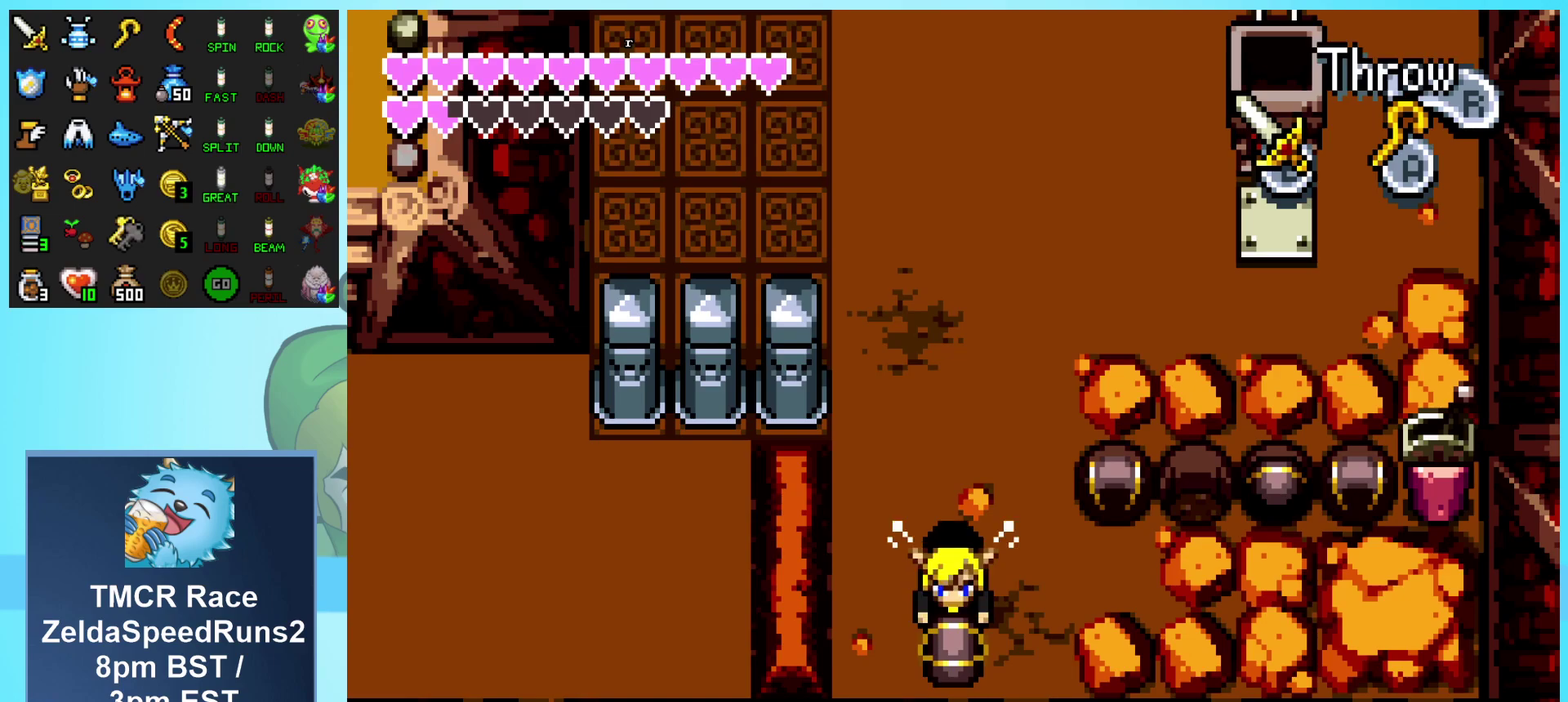
{"buttons": ["DPAD_UP", "DPAD_LEFT"], "events": [[17, "R1", "up"], [167, "DPAD_LEFT", "down"], [167, "DPAD_UP", "down"]]}
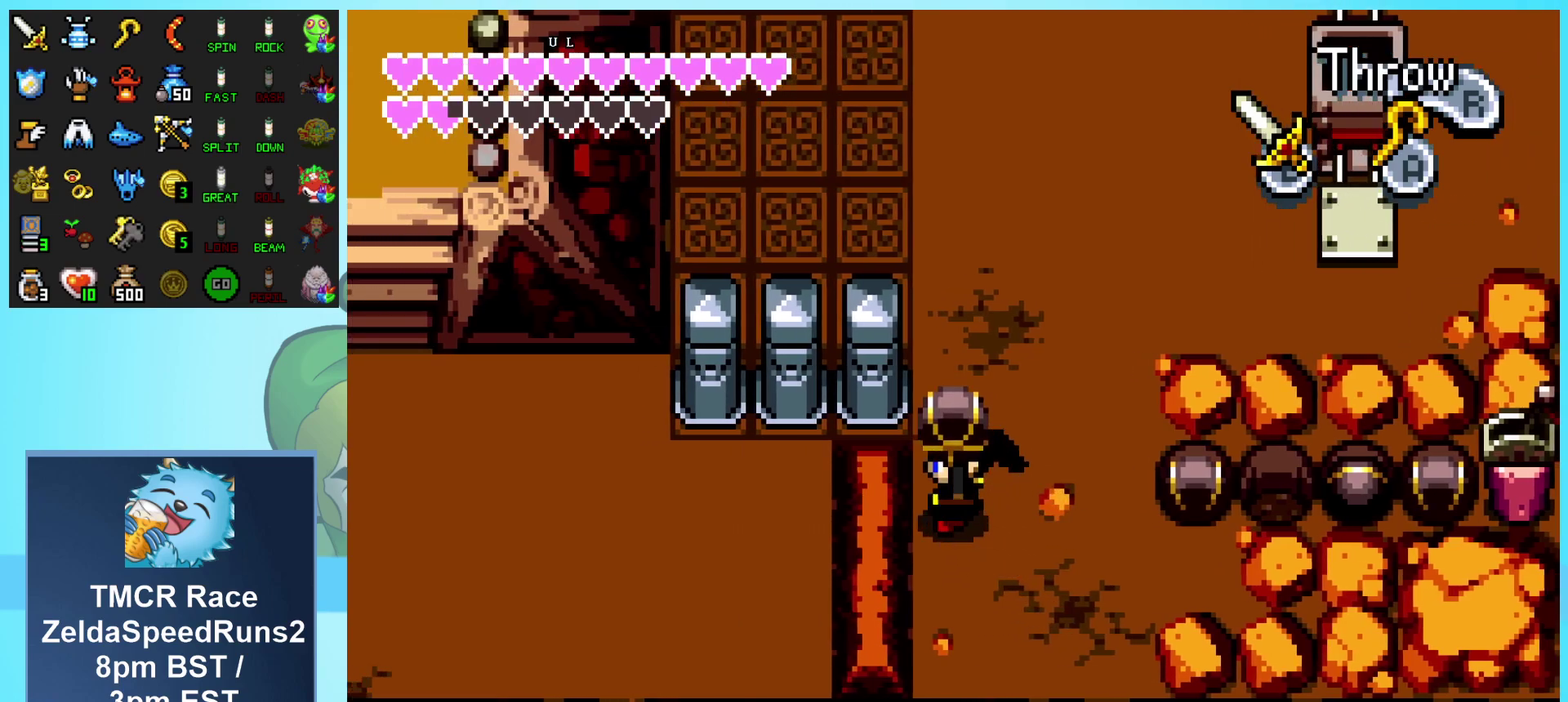
{"buttons": ["DPAD_RIGHT"], "events": [[50, "DPAD_LEFT", "up"], [83, "DPAD_RIGHT", "down"], [100, "DPAD_UP", "up"], [150, "R1", "down"], [250, "DPAD_RIGHT", "up"], [317, "R1", "up"], [417, "DPAD_RIGHT", "down"]]}
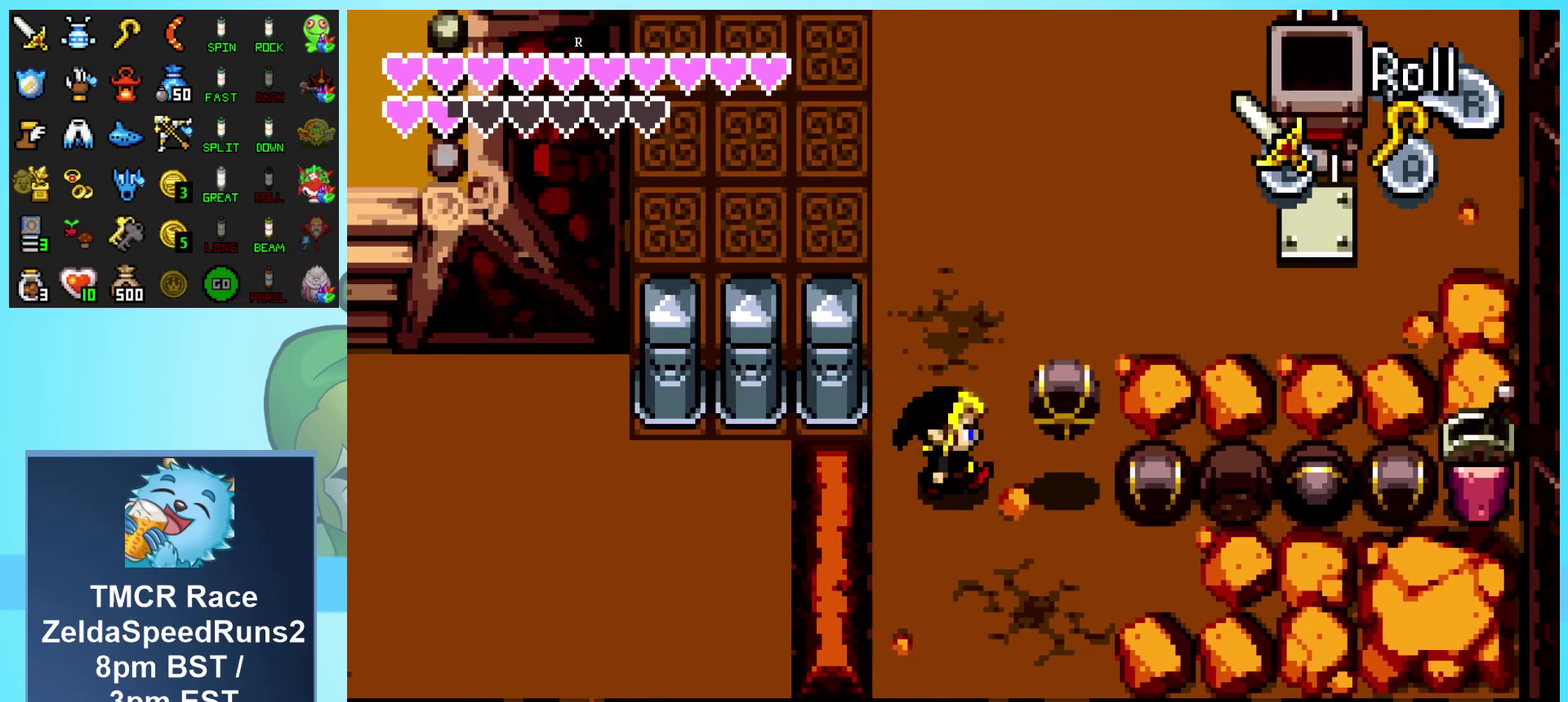
{"buttons": ["DPAD_RIGHT"], "events": [[217, "R1", "down"], [450, "R1", "up"]]}